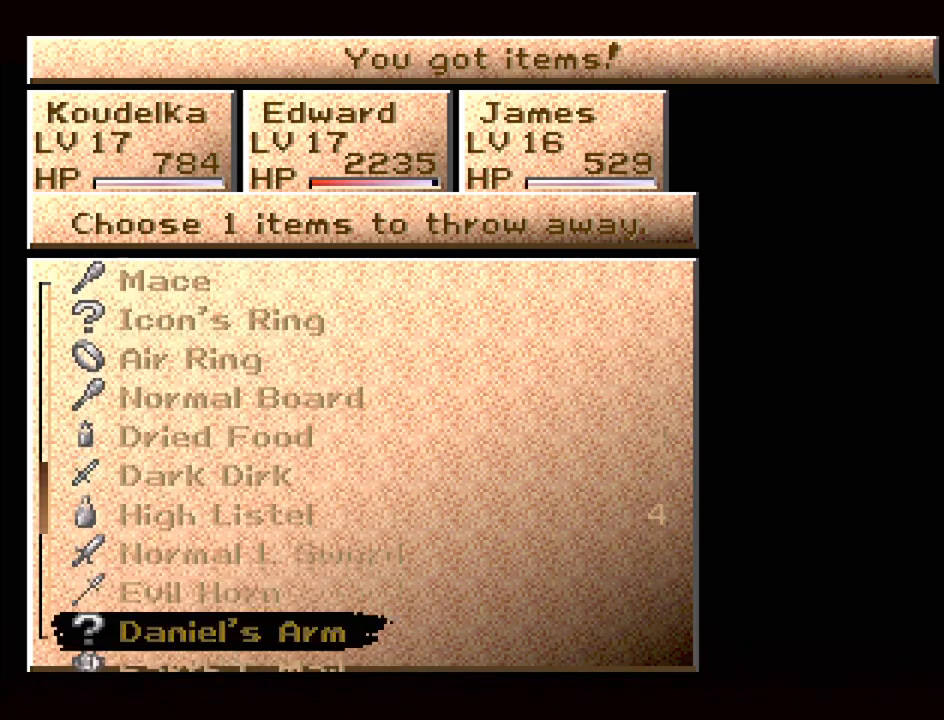
Gameplay with a controller (PlayStation layout); each line is a JSON object with the inputs held at the frame after it. "events" lists button and stick changes between this image and that frame as [ms after this image, input, new state], when the widget could be followed in between. Not read: L3 R3.
{"buttons": [], "events": [[150, "DPAD_DOWN", "down"], [217, "DPAD_DOWN", "up"]]}
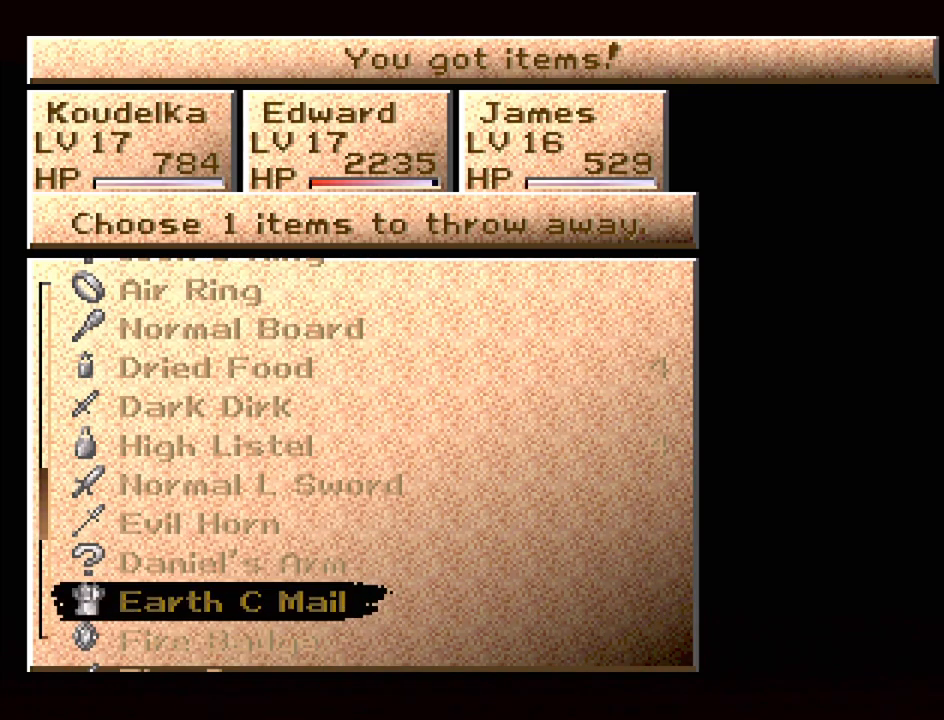
{"buttons": [], "events": [[17, "CIRCLE", "down"], [150, "CIRCLE", "up"]]}
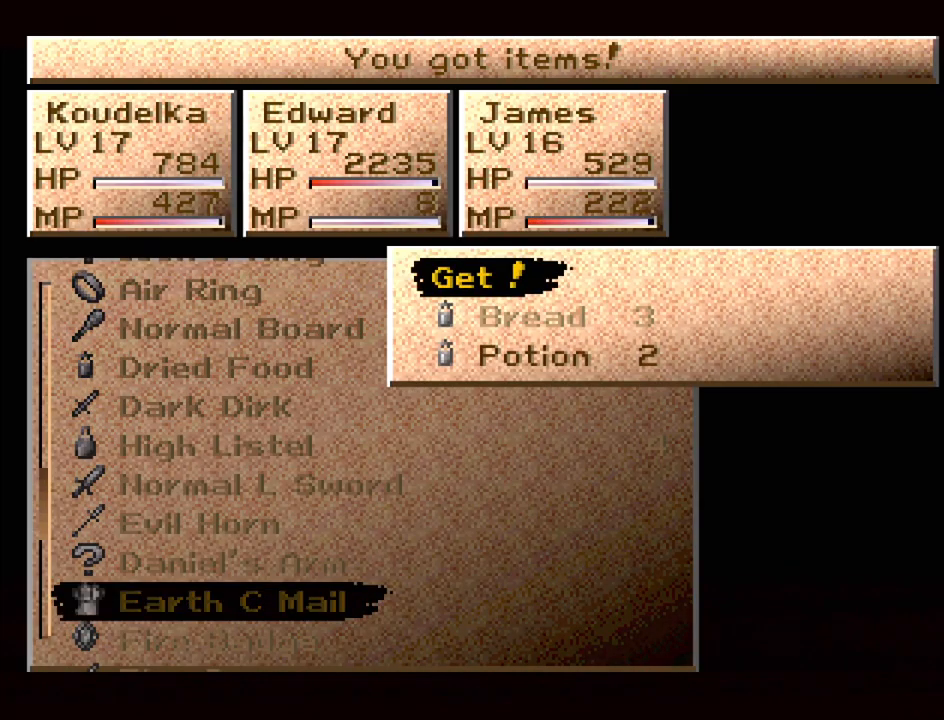
{"buttons": [], "events": [[133, "DPAD_DOWN", "down"], [217, "DPAD_DOWN", "up"], [267, "CROSS", "down"], [383, "CROSS", "up"]]}
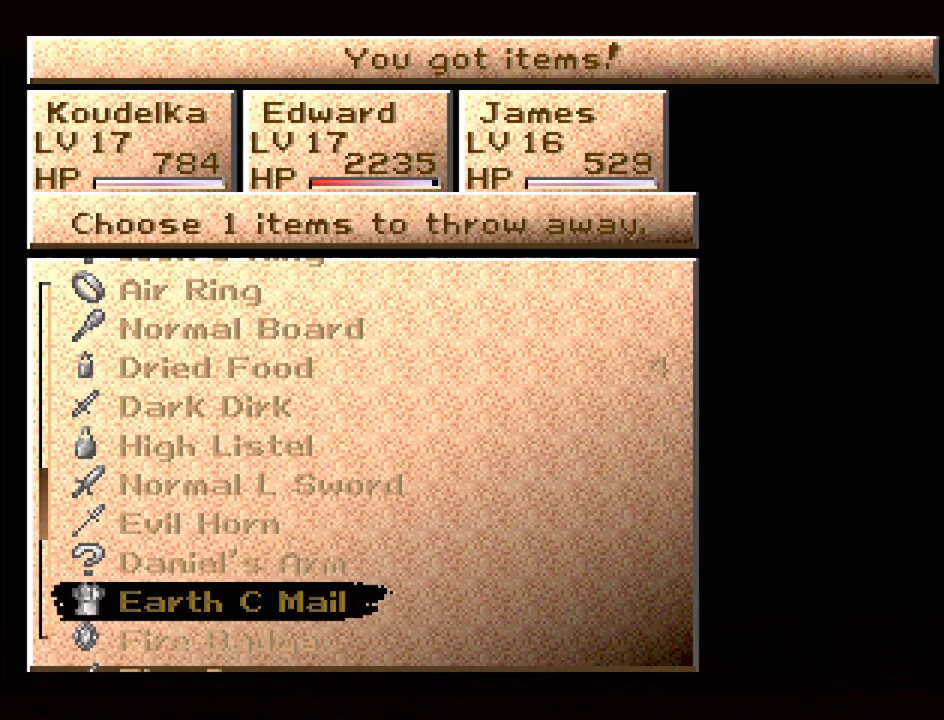
{"buttons": ["CIRCLE"], "events": [[417, "CIRCLE", "down"]]}
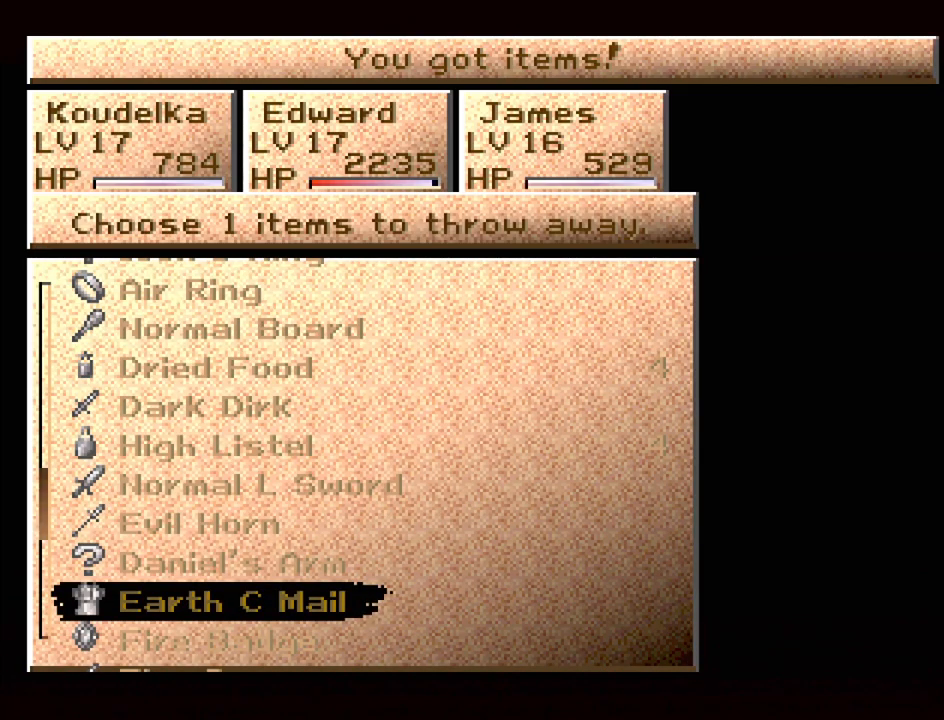
{"buttons": ["DPAD_DOWN"], "events": [[17, "CIRCLE", "up"], [417, "DPAD_DOWN", "down"]]}
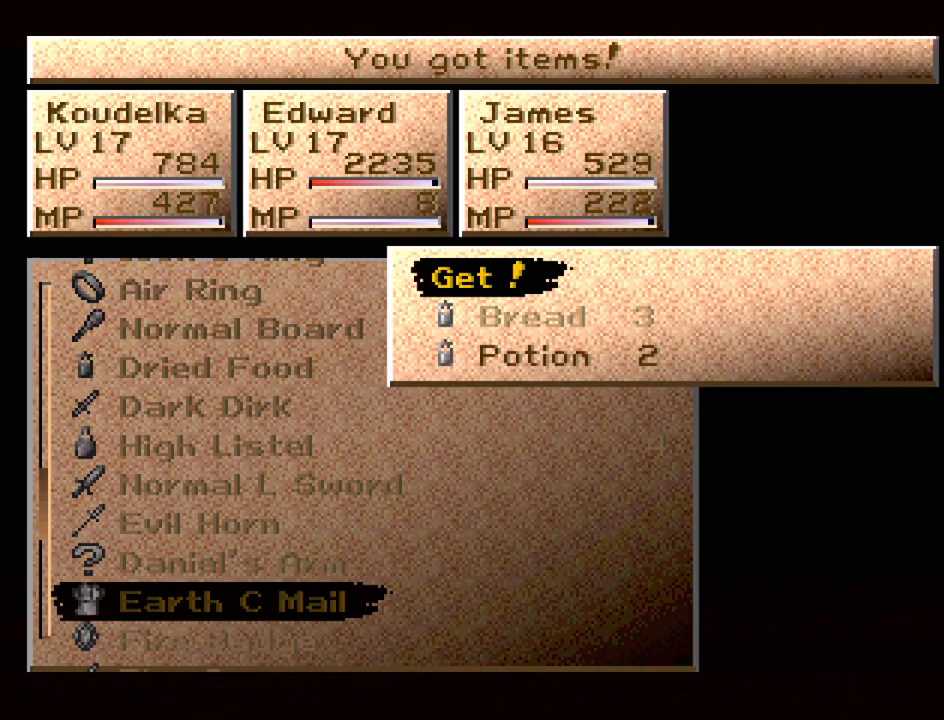
{"buttons": [], "events": [[33, "DPAD_DOWN", "up"], [317, "DPAD_DOWN", "down"], [433, "DPAD_DOWN", "up"]]}
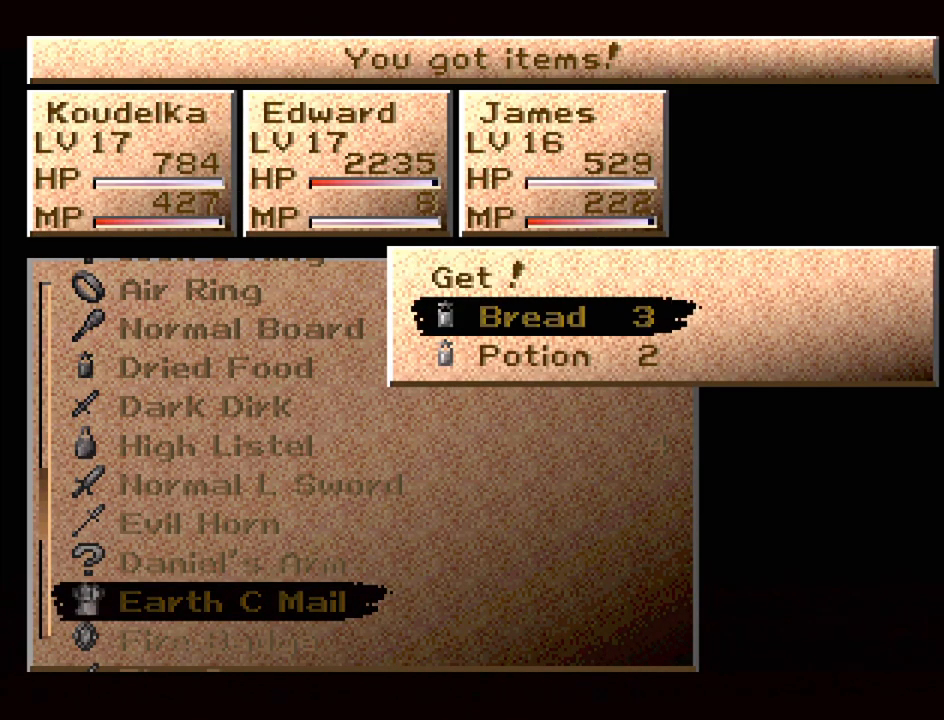
{"buttons": [], "events": [[233, "DPAD_DOWN", "down"], [350, "DPAD_DOWN", "up"]]}
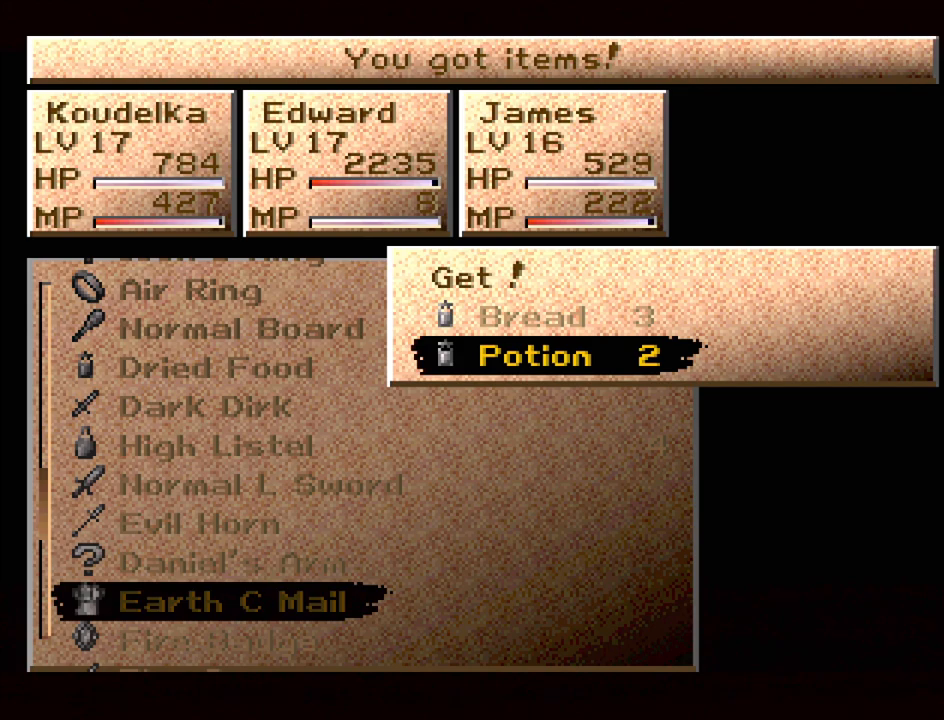
{"buttons": [], "events": [[17, "DPAD_UP", "down"], [117, "DPAD_UP", "up"], [317, "CROSS", "down"], [433, "CROSS", "up"]]}
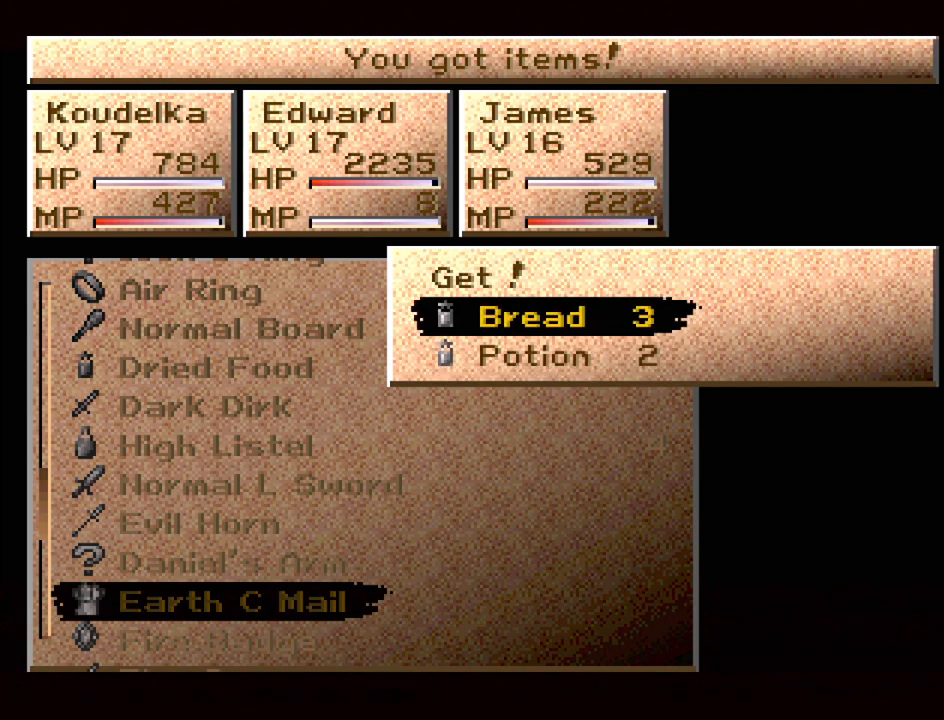
{"buttons": ["DPAD_UP"], "events": [[450, "DPAD_UP", "down"]]}
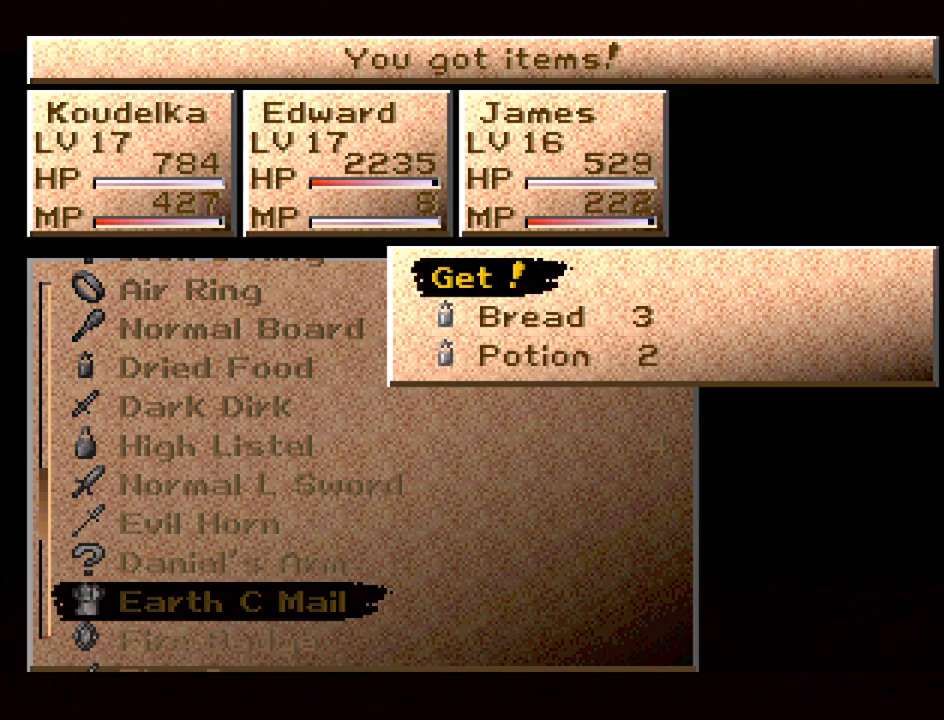
{"buttons": [], "events": [[33, "DPAD_UP", "up"]]}
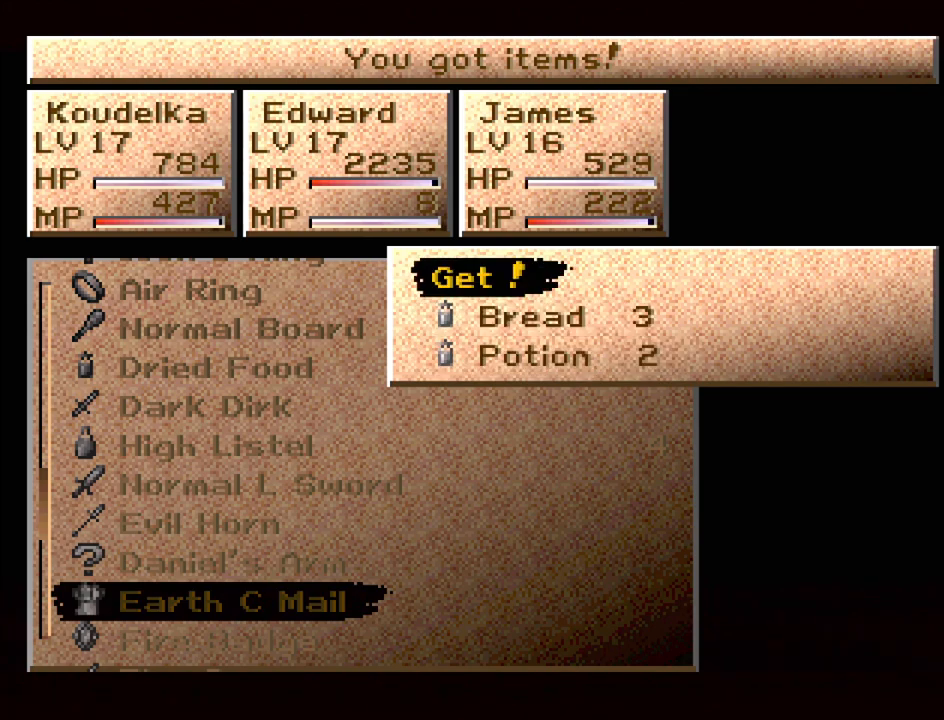
{"buttons": [], "events": []}
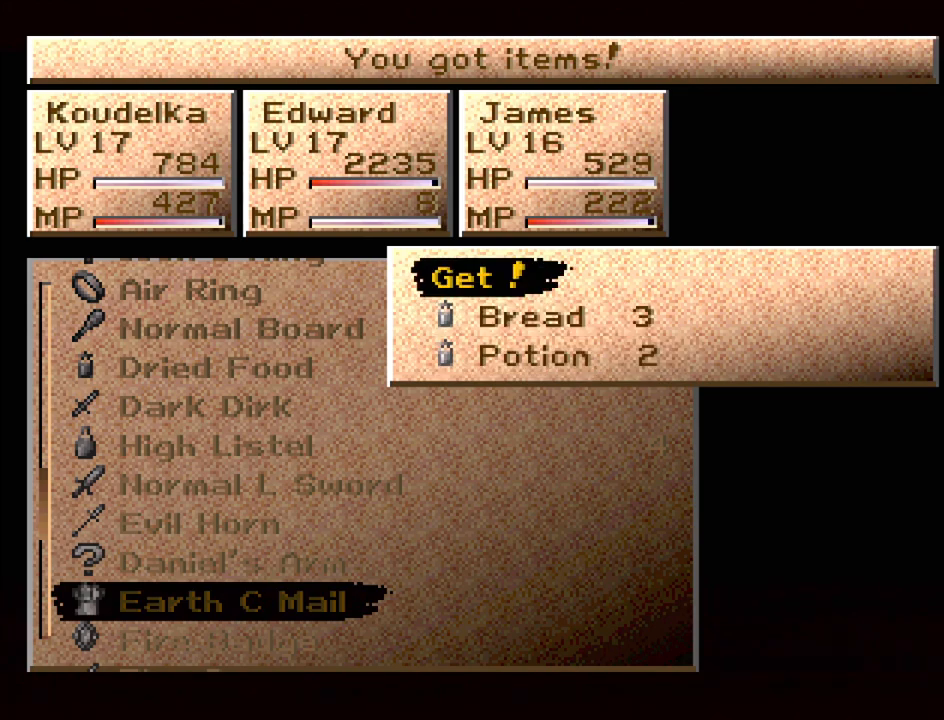
{"buttons": [], "events": [[367, "CROSS", "down"], [450, "CROSS", "up"]]}
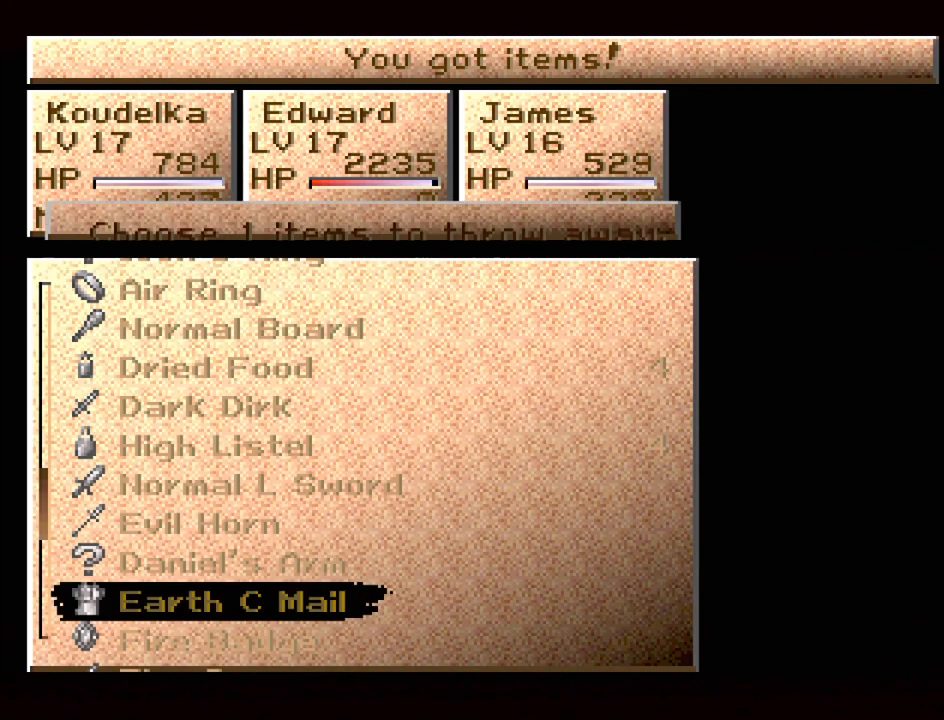
{"buttons": [], "events": []}
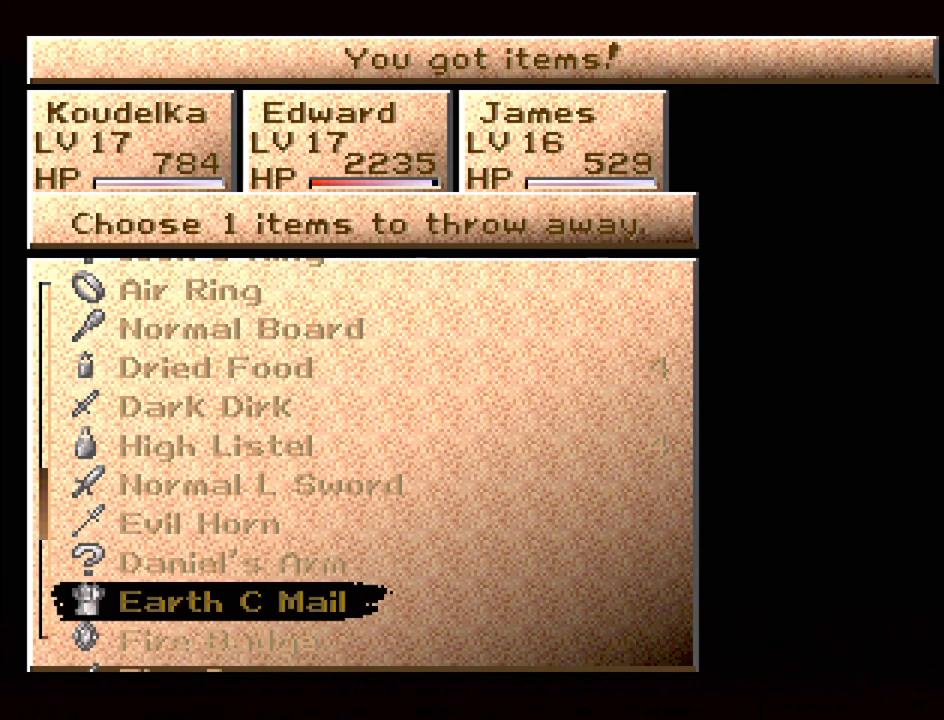
{"buttons": [], "events": [[100, "DPAD_UP", "down"], [267, "DPAD_UP", "up"]]}
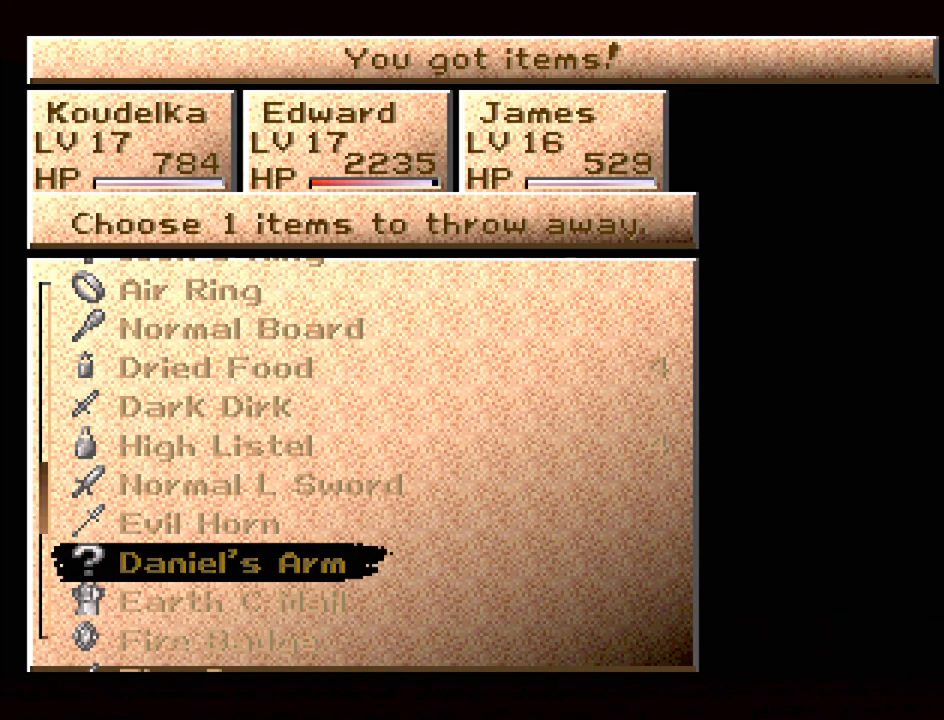
{"buttons": [], "events": []}
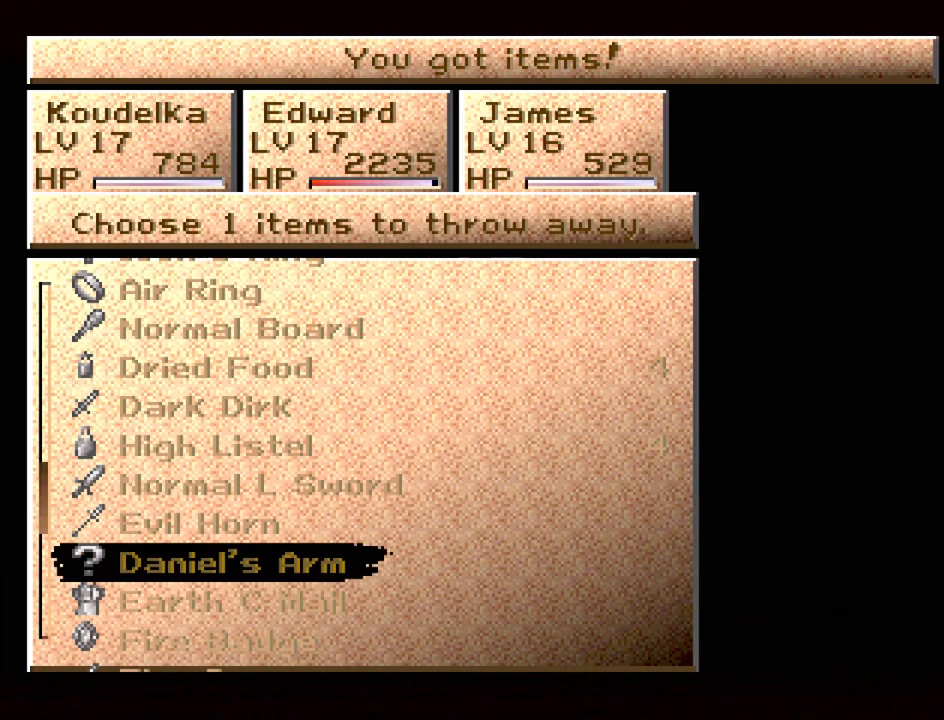
{"buttons": [], "events": []}
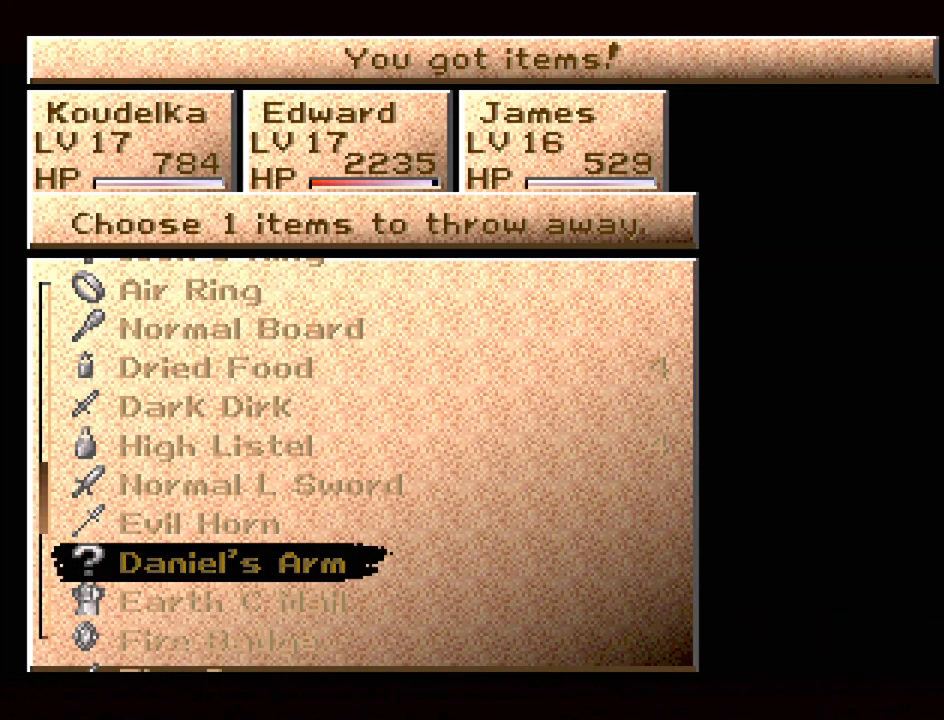
{"buttons": [], "events": []}
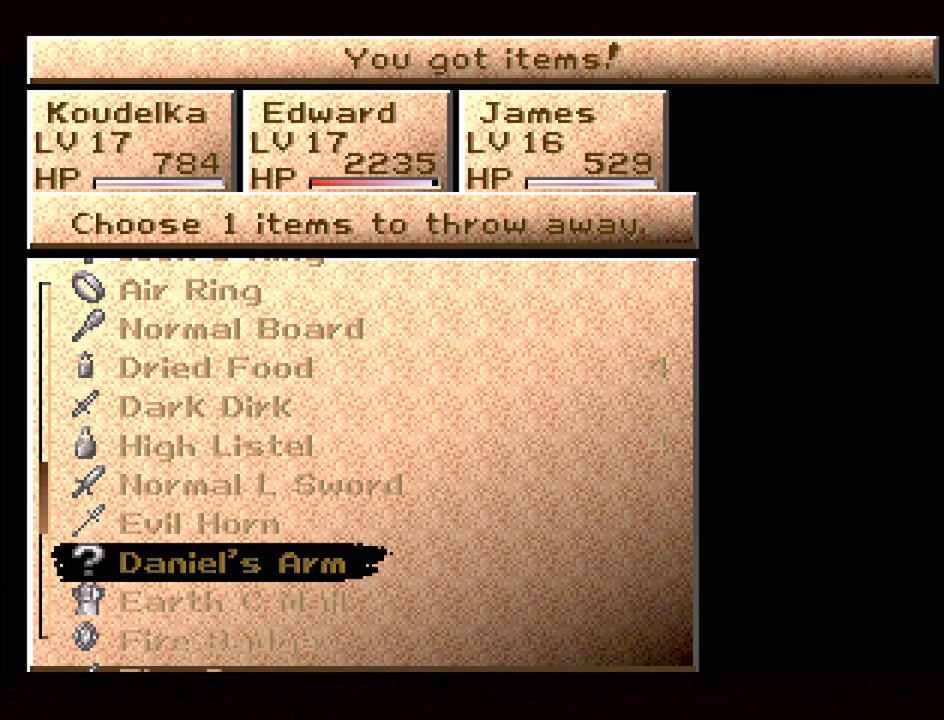
{"buttons": [], "events": []}
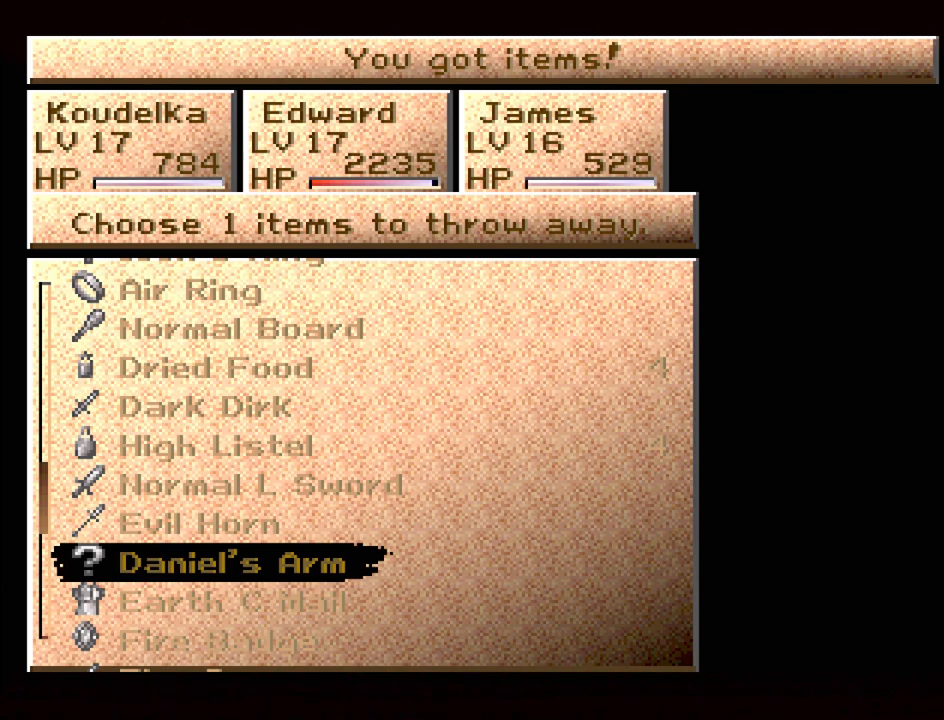
{"buttons": [], "events": []}
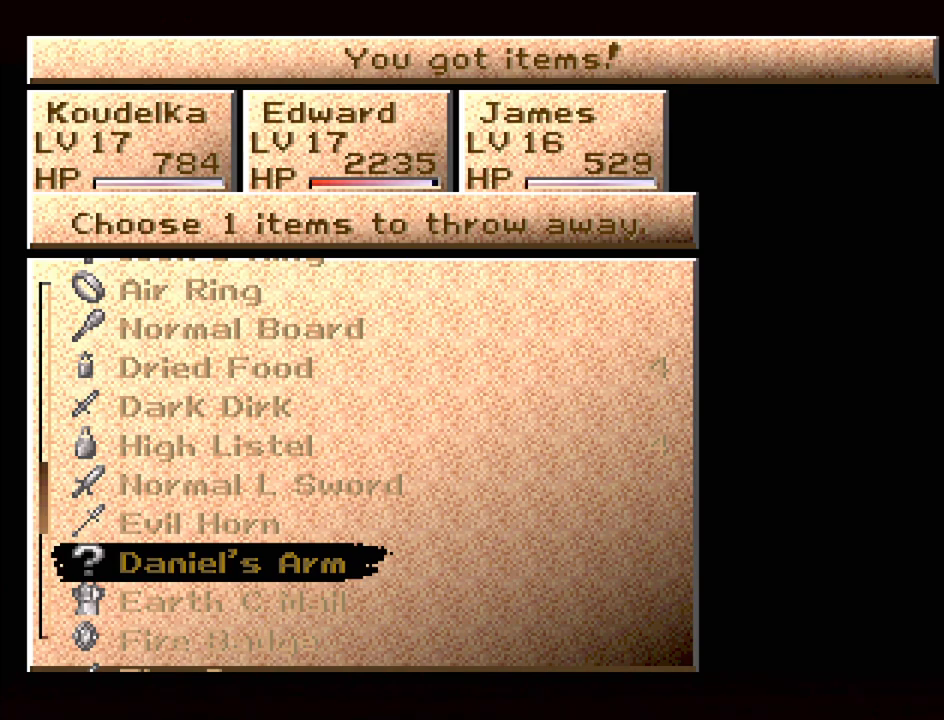
{"buttons": [], "events": []}
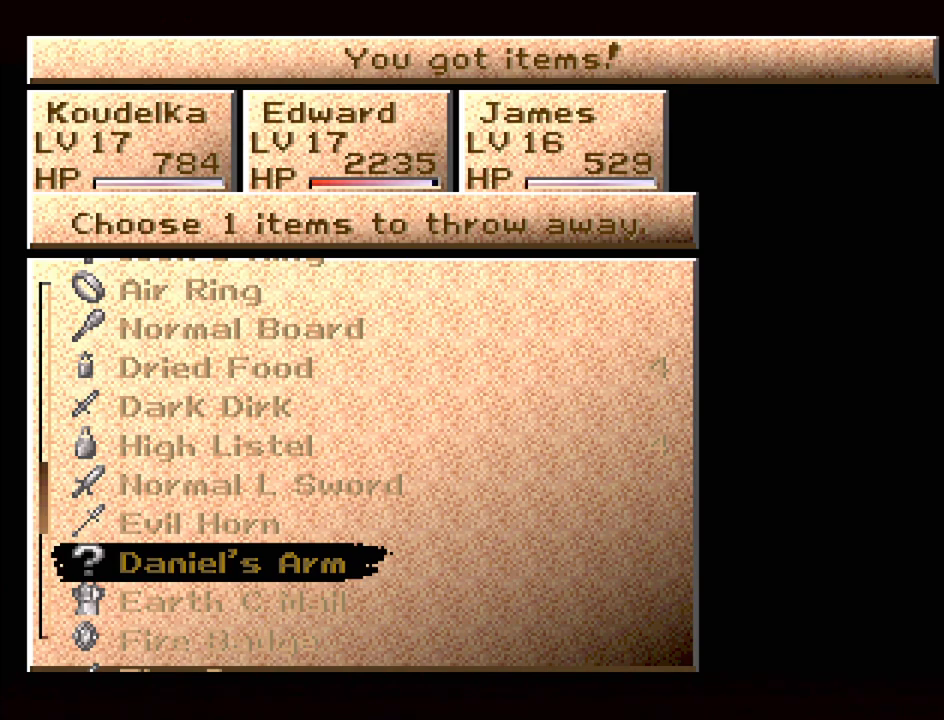
{"buttons": [], "events": []}
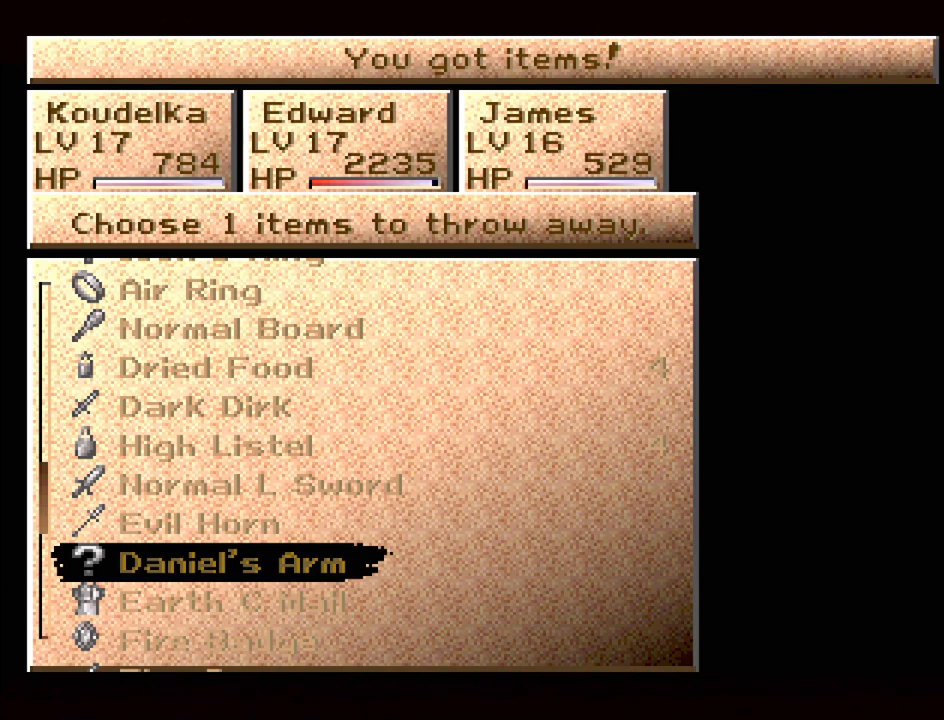
{"buttons": [], "events": []}
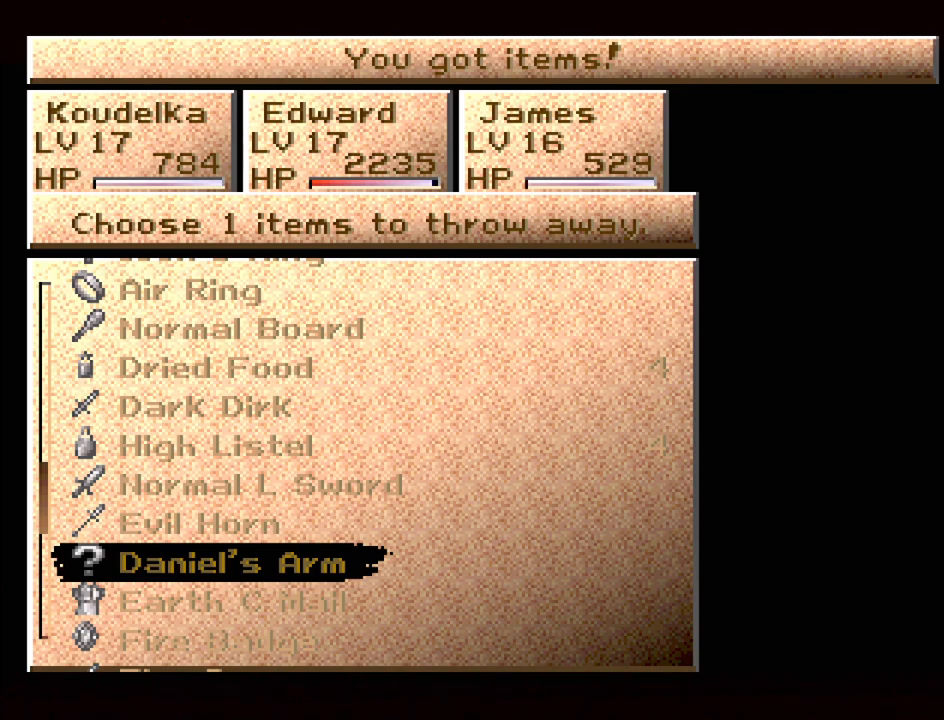
{"buttons": ["DPAD_UP"], "events": [[283, "DPAD_UP", "down"]]}
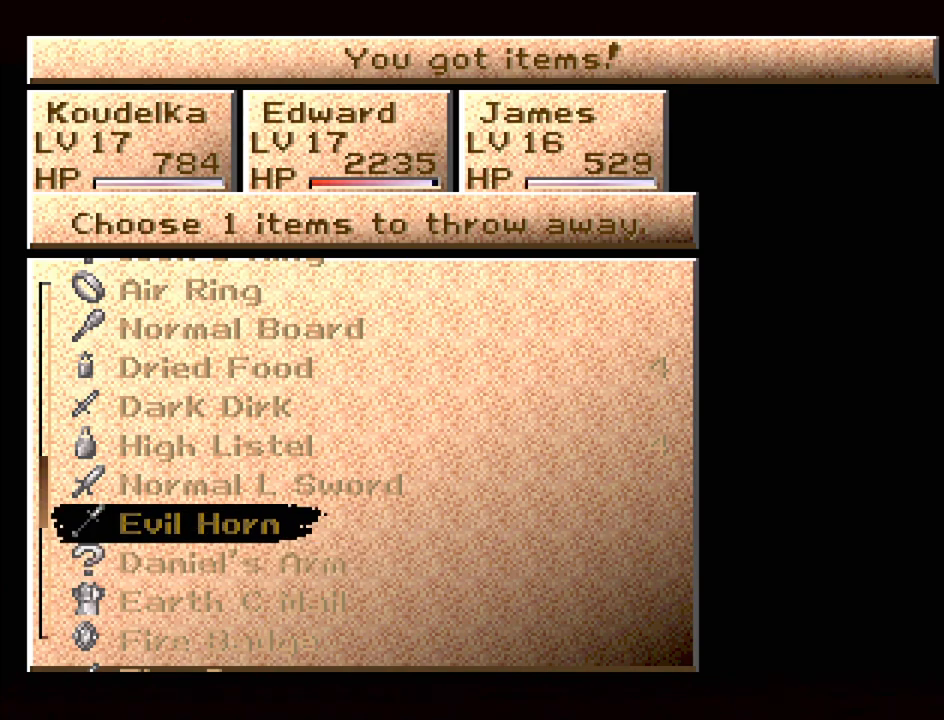
{"buttons": [], "events": [[300, "DPAD_UP", "up"]]}
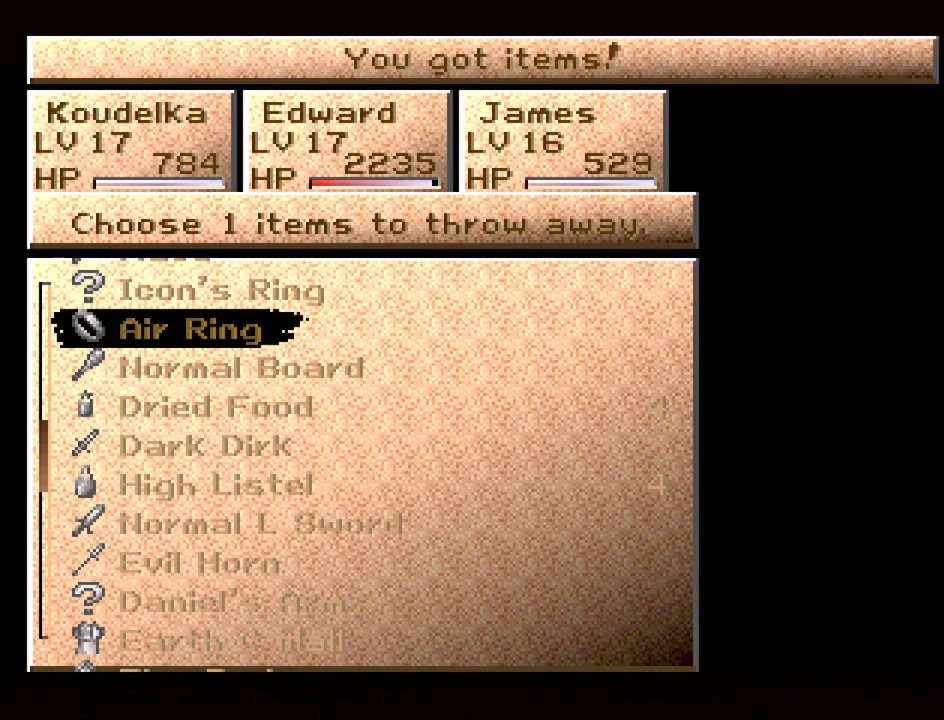
{"buttons": ["DPAD_UP"], "events": [[133, "DPAD_UP", "down"]]}
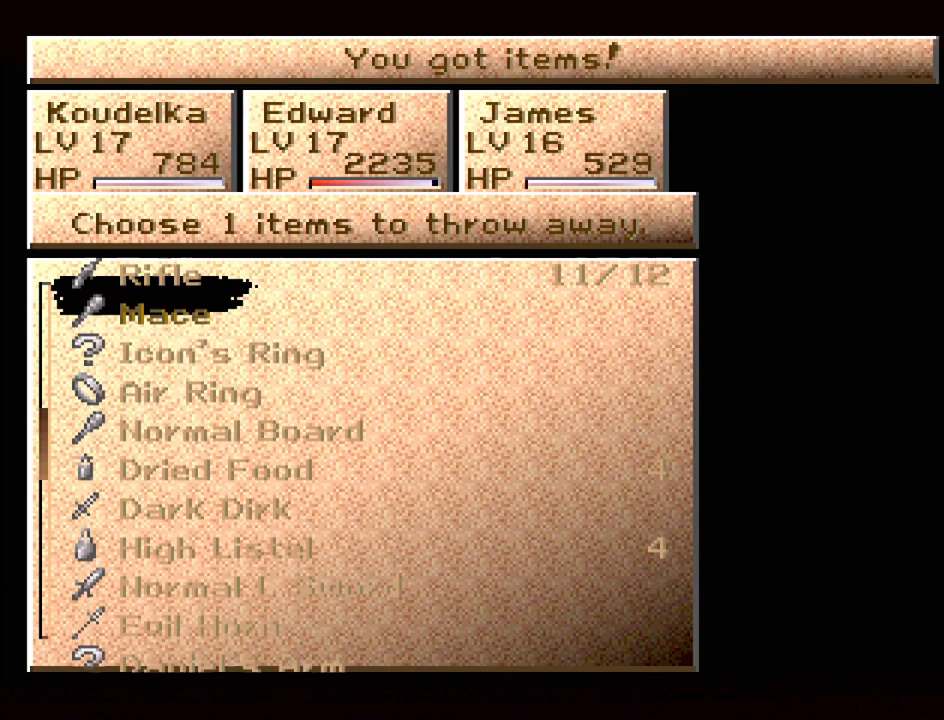
{"buttons": [], "events": [[333, "DPAD_UP", "up"]]}
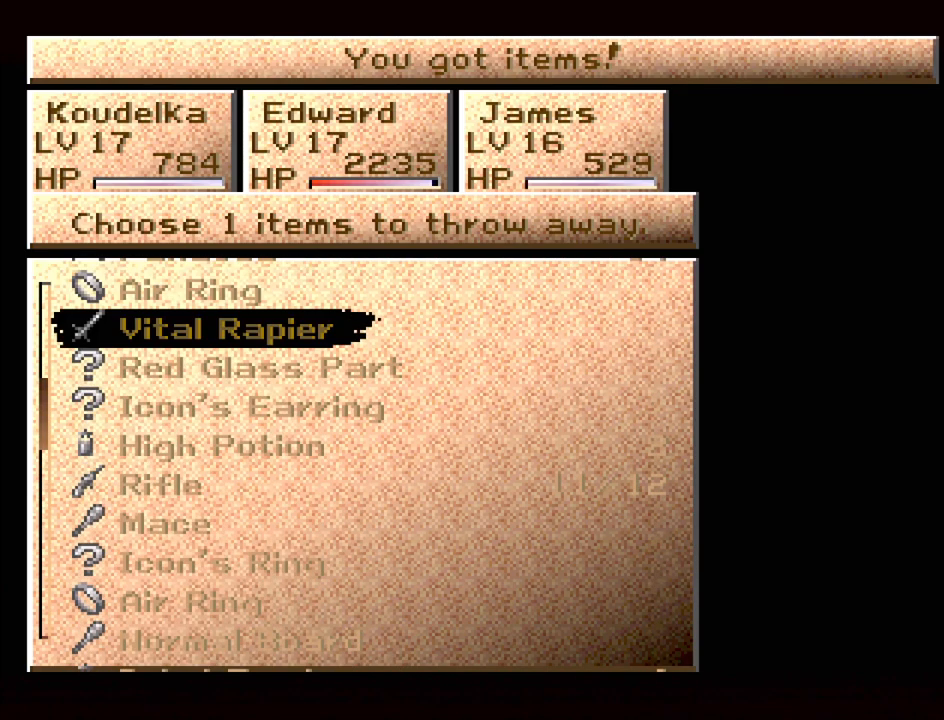
{"buttons": ["DPAD_UP"], "events": [[100, "DPAD_UP", "down"]]}
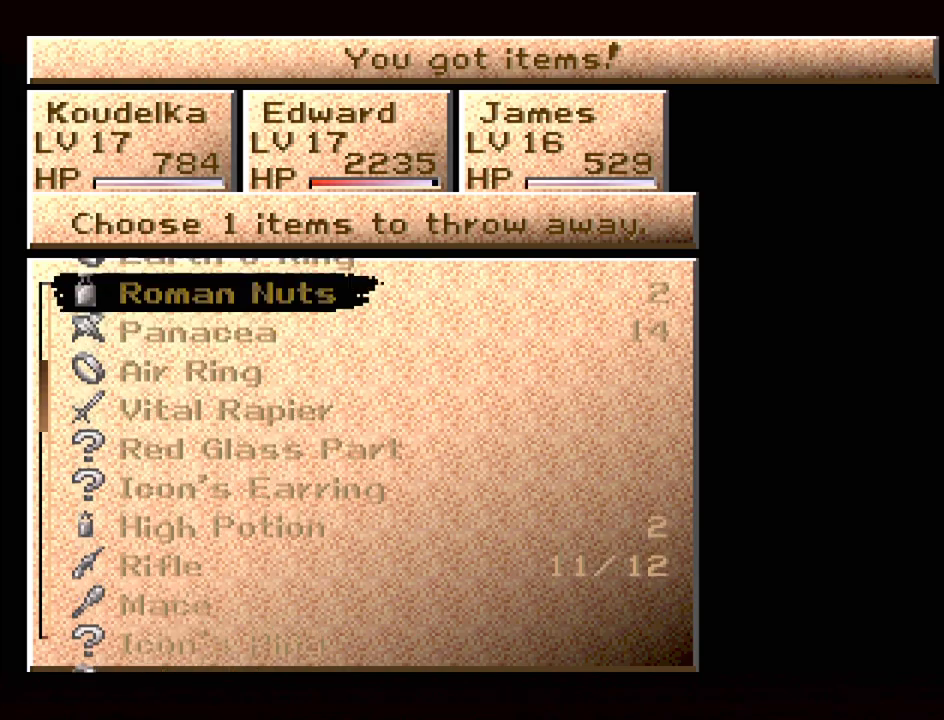
{"buttons": [], "events": [[217, "DPAD_UP", "up"]]}
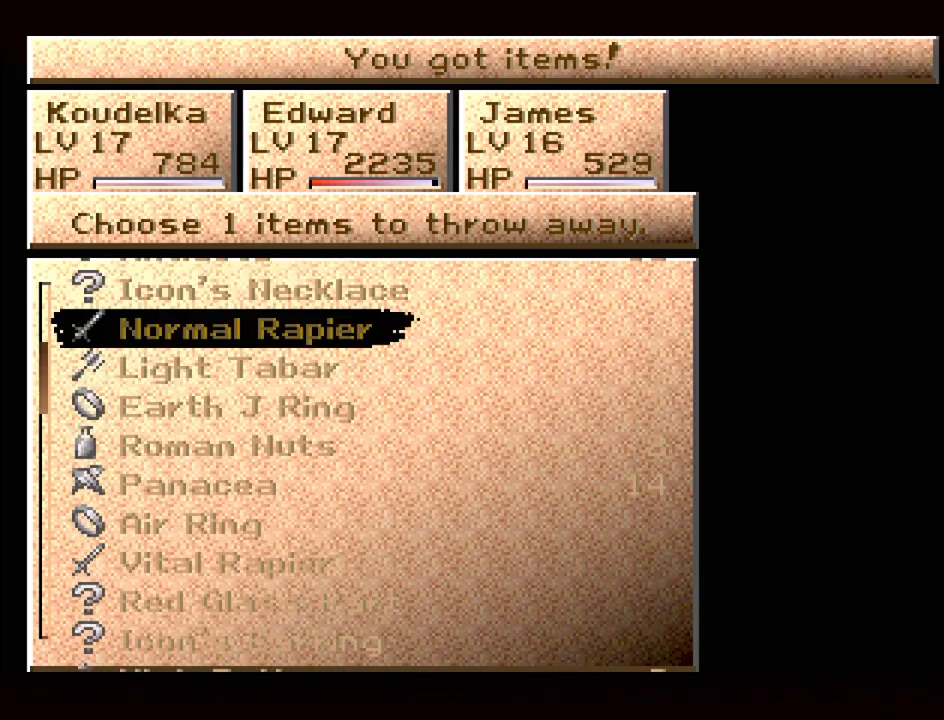
{"buttons": ["DPAD_UP"], "events": [[50, "DPAD_UP", "down"], [200, "DPAD_UP", "up"], [283, "DPAD_UP", "down"], [417, "DPAD_UP", "up"], [500, "DPAD_UP", "down"]]}
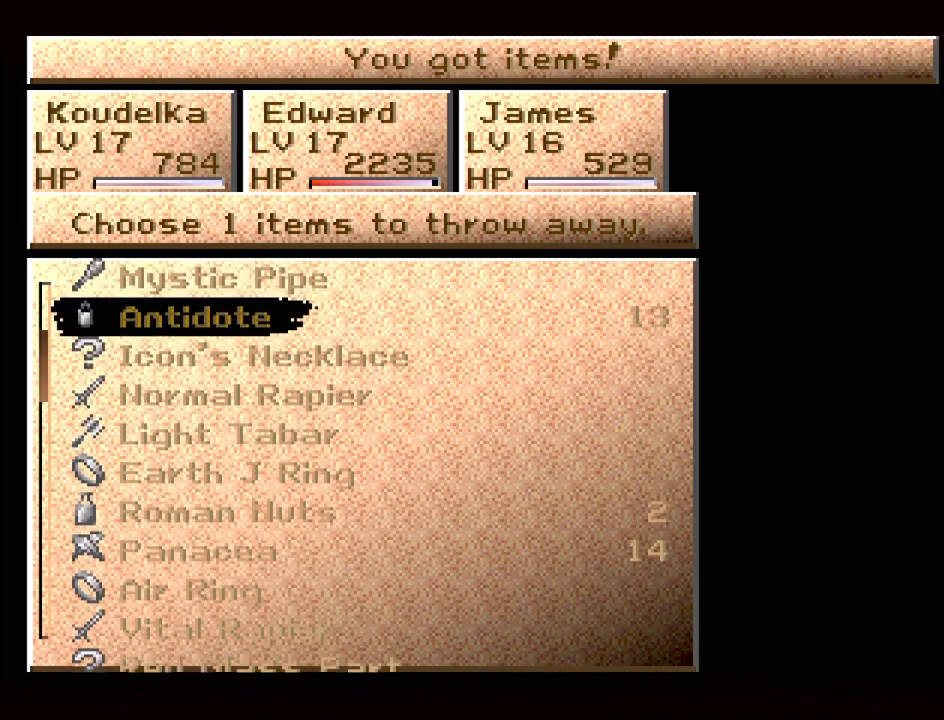
{"buttons": ["DPAD_UP"], "events": [[100, "DPAD_UP", "up"], [183, "DPAD_UP", "down"]]}
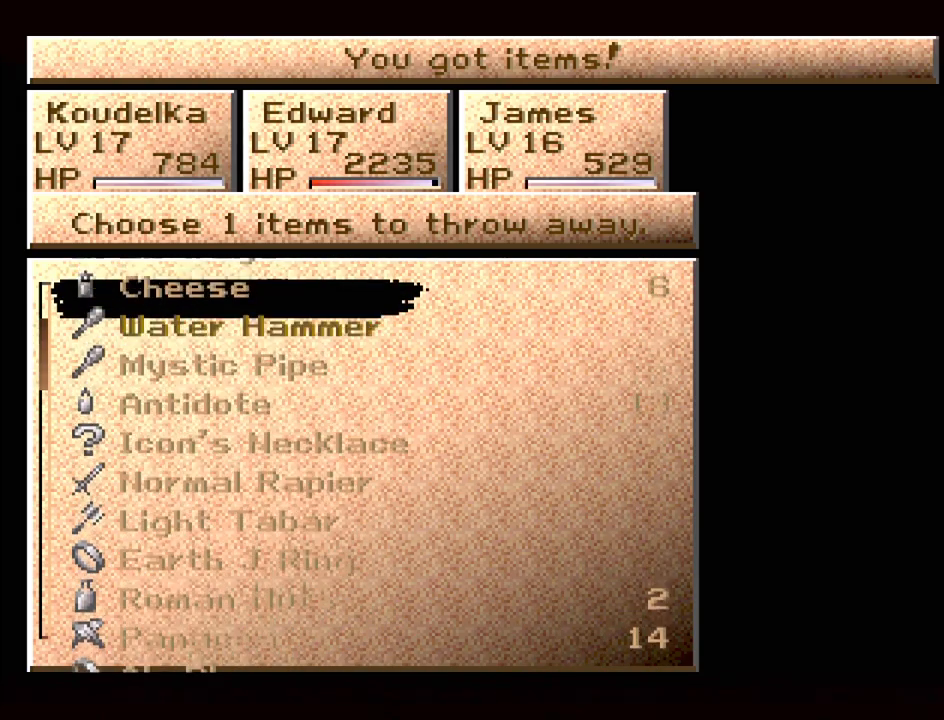
{"buttons": [], "events": [[67, "DPAD_UP", "up"], [183, "DPAD_UP", "down"], [317, "DPAD_UP", "up"]]}